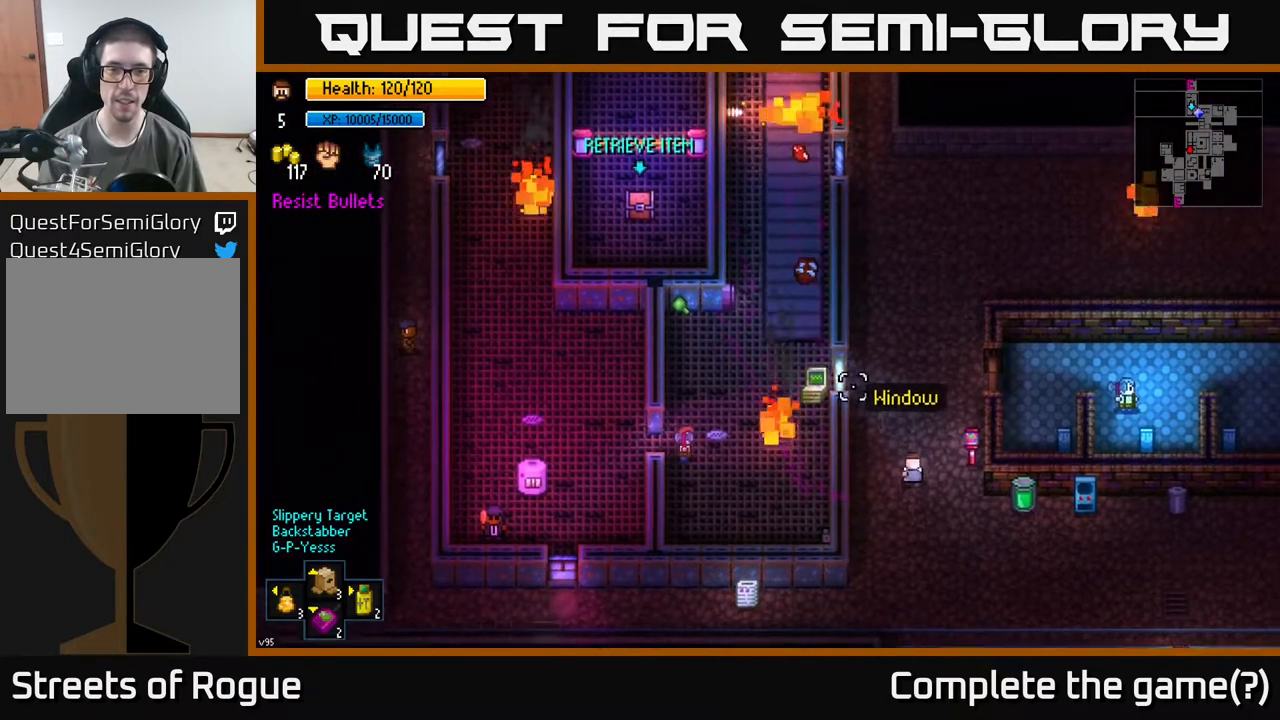
Gameplay with a controller (Xbox layout); each line is a JSON object with the inputs held at the frame after it. "events" lists button and stick changes between this image and that frame as [ms after this image, input, new state], when the widget could be followed in between.
{"buttons": [], "left_stick": "center", "right_stick": "left", "events": [[217, "left_stick", "center"], [383, "right_stick", "left"]]}
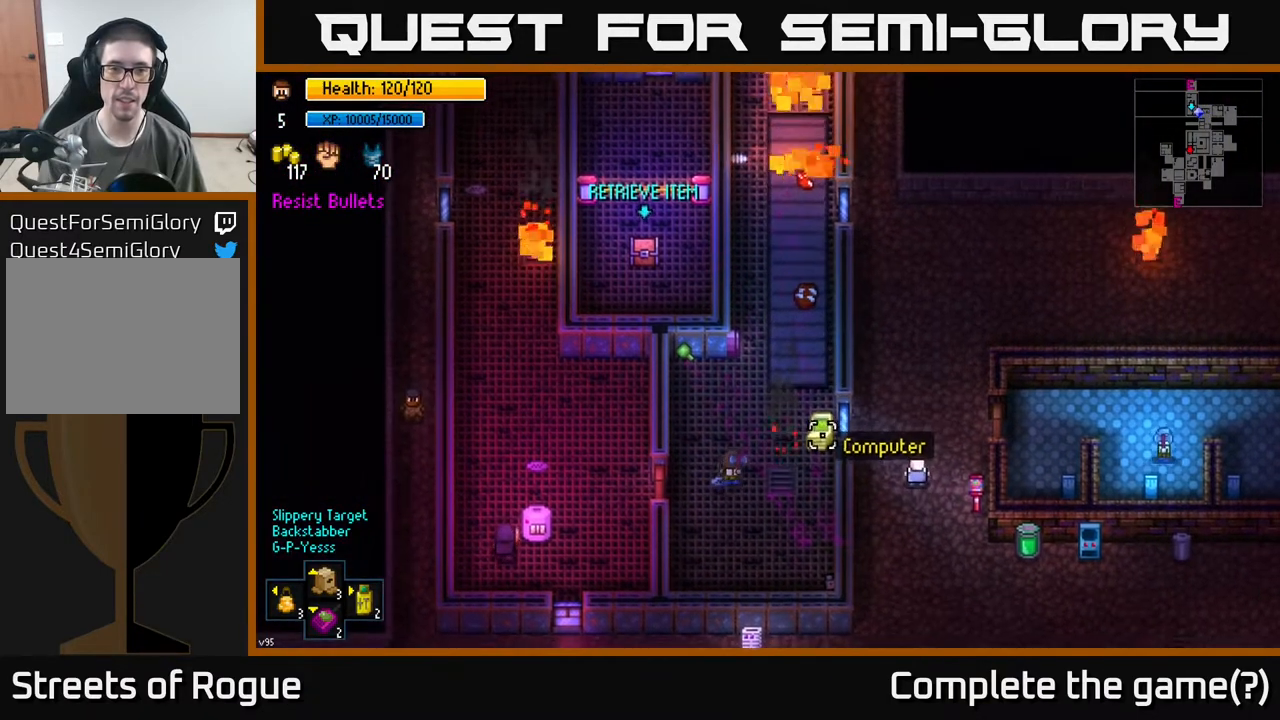
{"buttons": ["X"], "left_stick": "center", "right_stick": "center", "events": [[117, "left_stick", "up"], [283, "right_stick", "center"], [333, "left_stick", "center"], [483, "X", "down"]]}
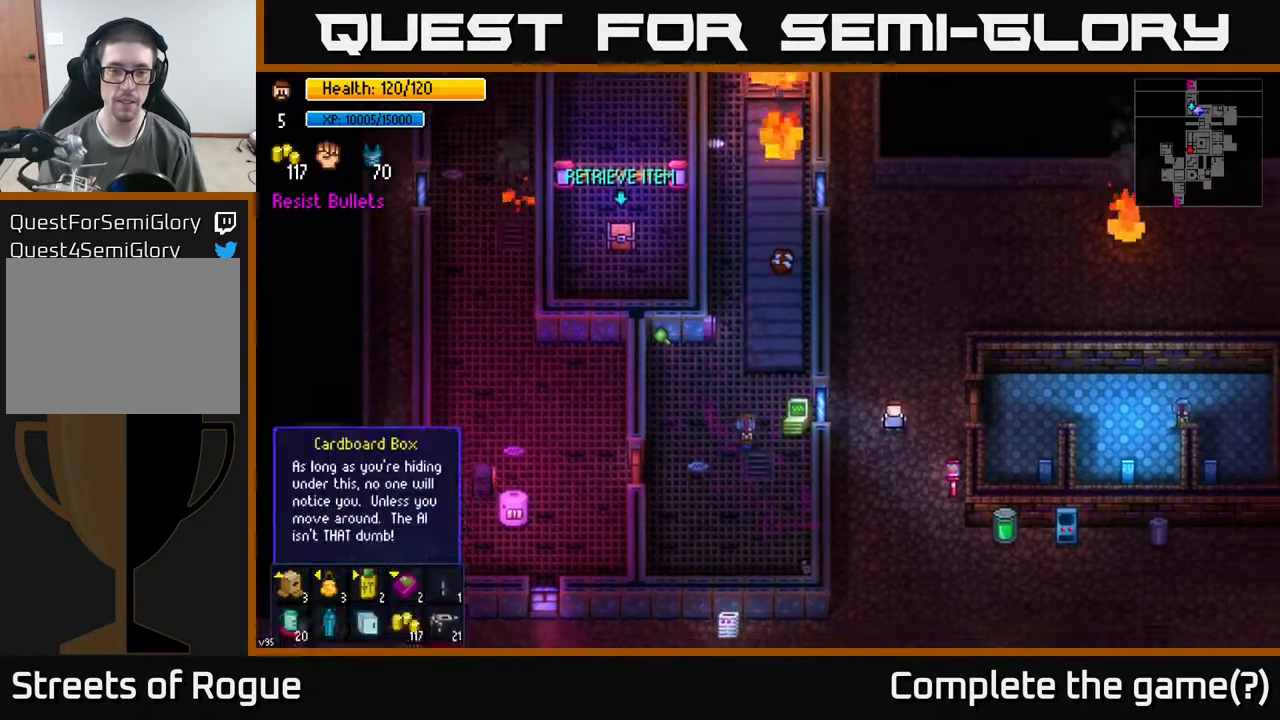
{"buttons": [], "left_stick": "center", "right_stick": "center", "events": [[33, "X", "up"]]}
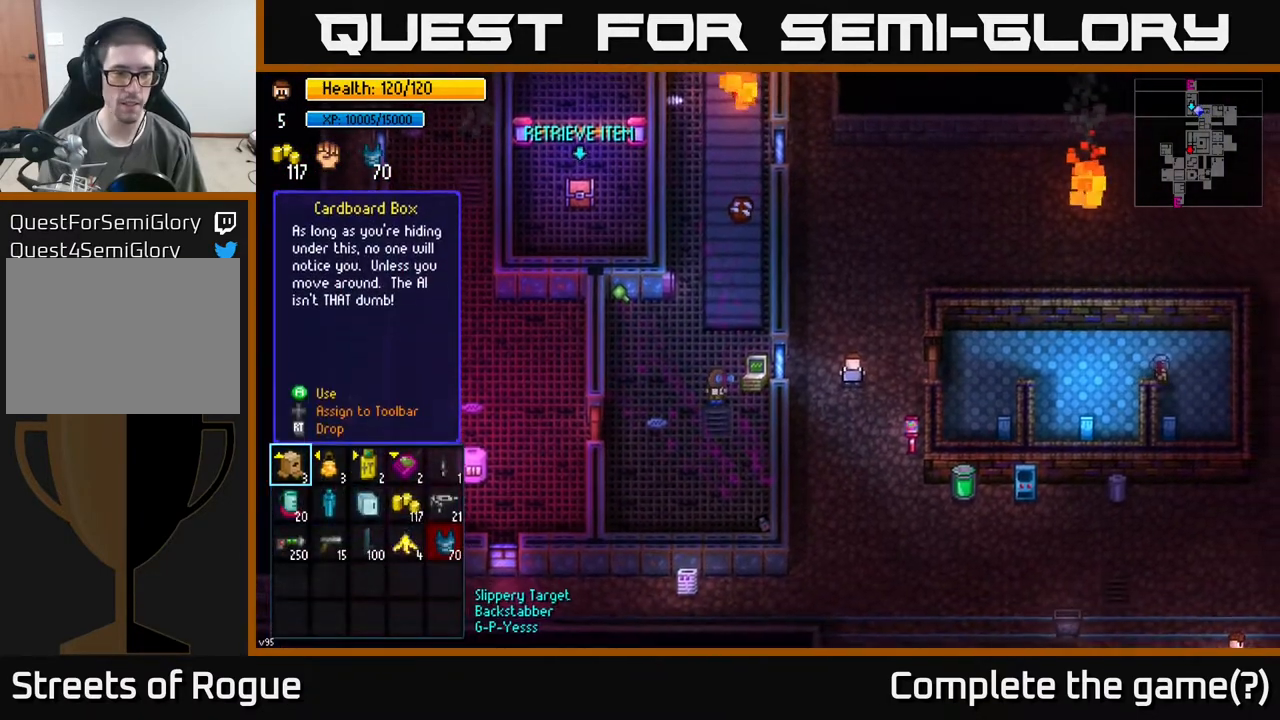
{"buttons": [], "left_stick": "right", "right_stick": "center", "events": [[183, "left_stick", "right"], [350, "left_stick", "center"], [400, "left_stick", "right"]]}
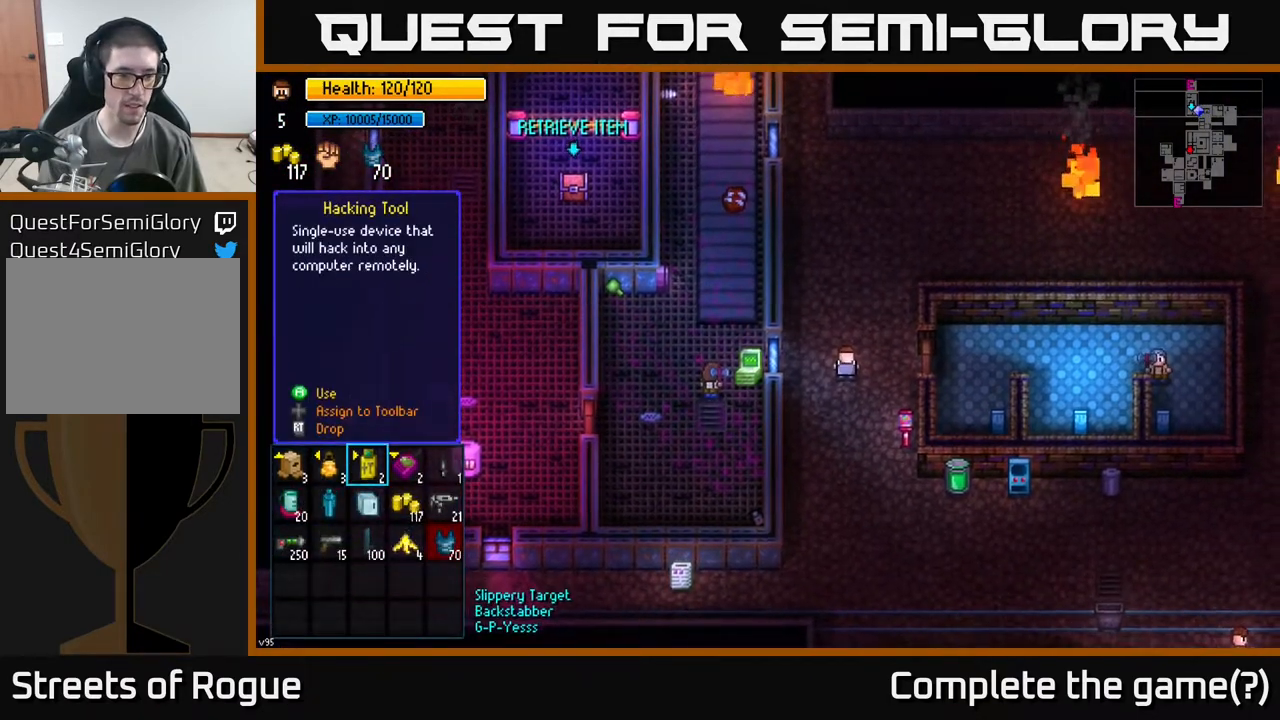
{"buttons": [], "left_stick": "down", "right_stick": "center", "events": [[33, "left_stick", "center"], [100, "A", "down"], [183, "A", "up"], [317, "left_stick", "left"], [500, "left_stick", "down"]]}
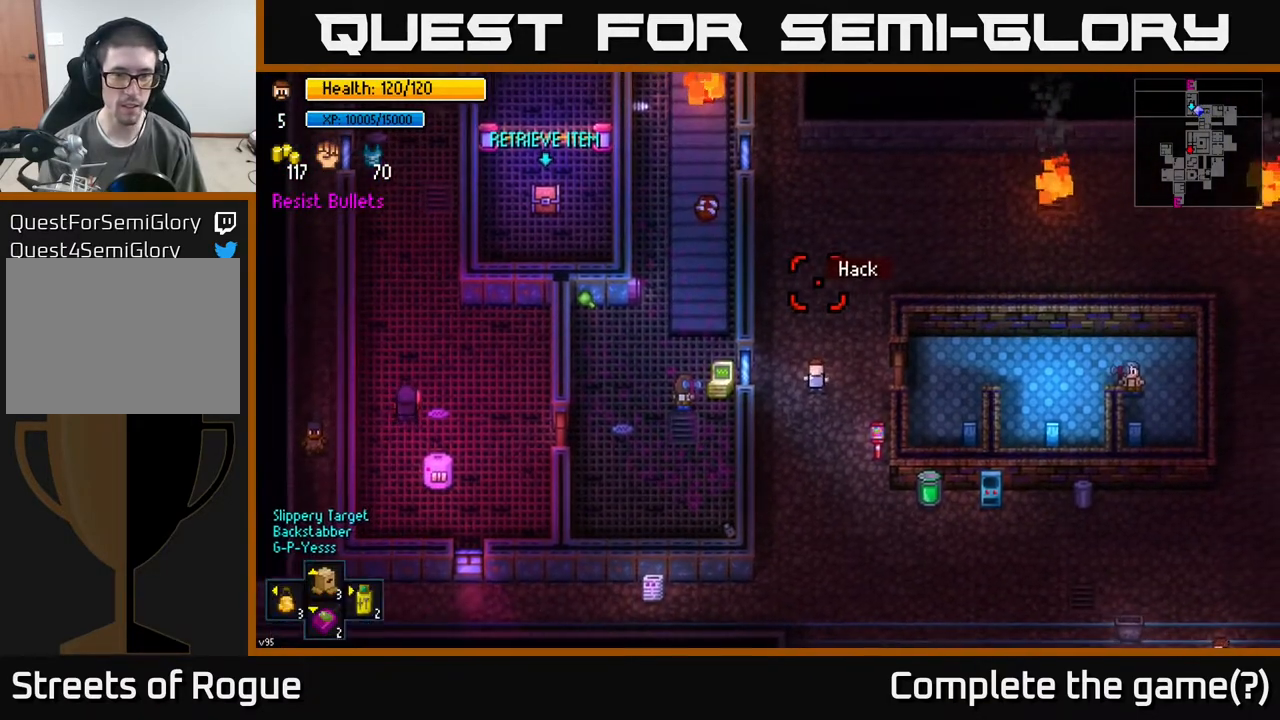
{"buttons": [], "left_stick": "center", "right_stick": "center", "events": [[117, "left_stick", "center"], [333, "right_stick", "down-left"], [500, "right_stick", "center"]]}
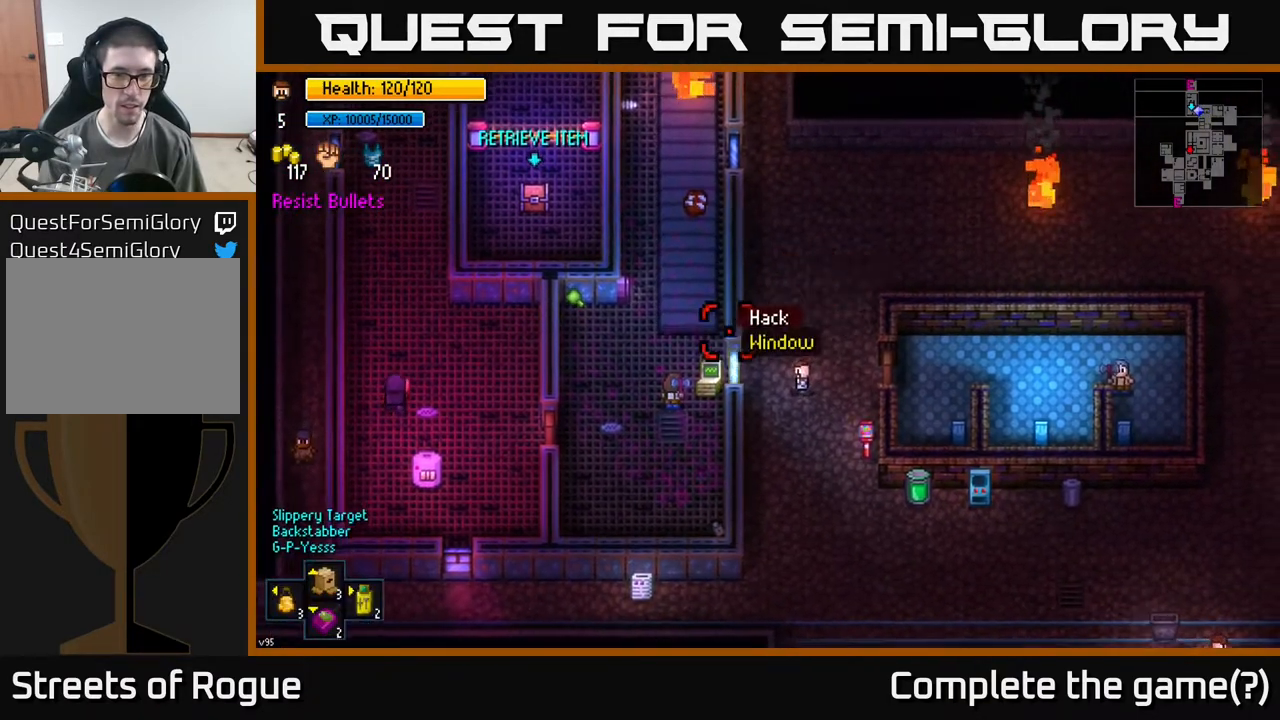
{"buttons": [], "left_stick": "center", "right_stick": "center", "events": [[167, "right_stick", "down"], [250, "right_stick", "center"], [367, "A", "down"], [433, "A", "up"]]}
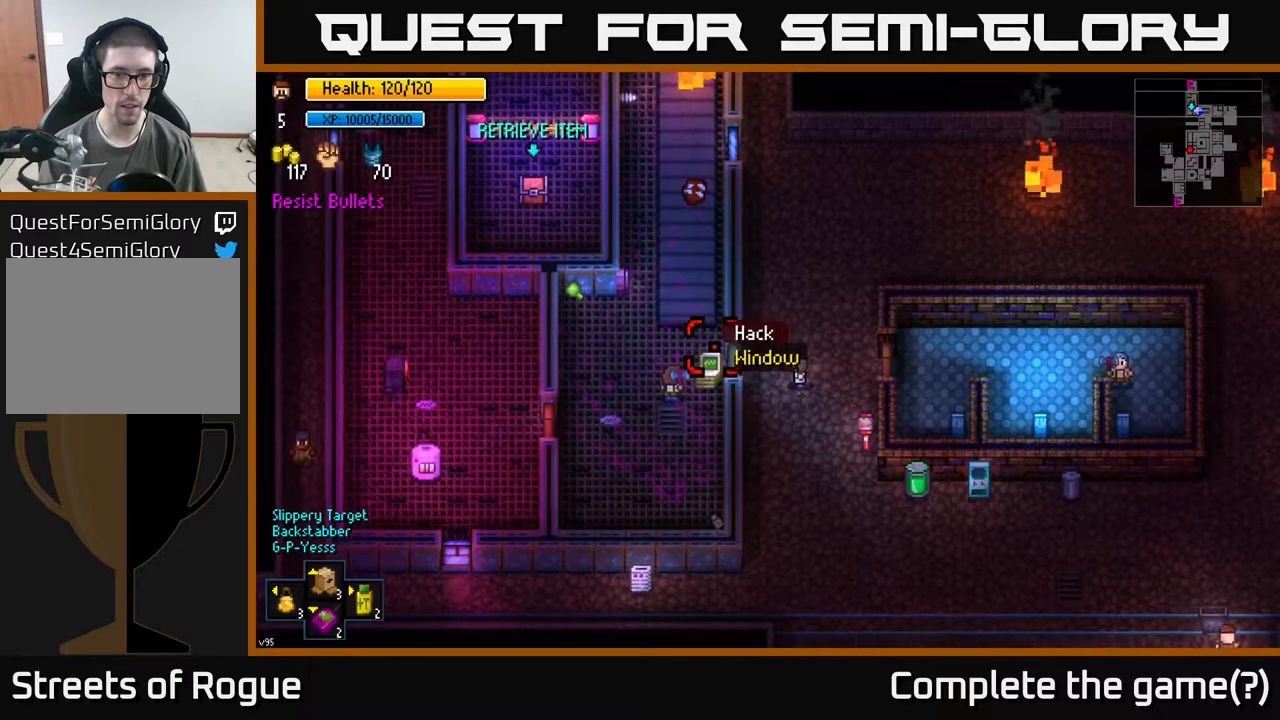
{"buttons": ["A"], "left_stick": "center", "right_stick": "center", "events": [[267, "right_stick", "down-left"], [350, "right_stick", "center"], [450, "A", "down"]]}
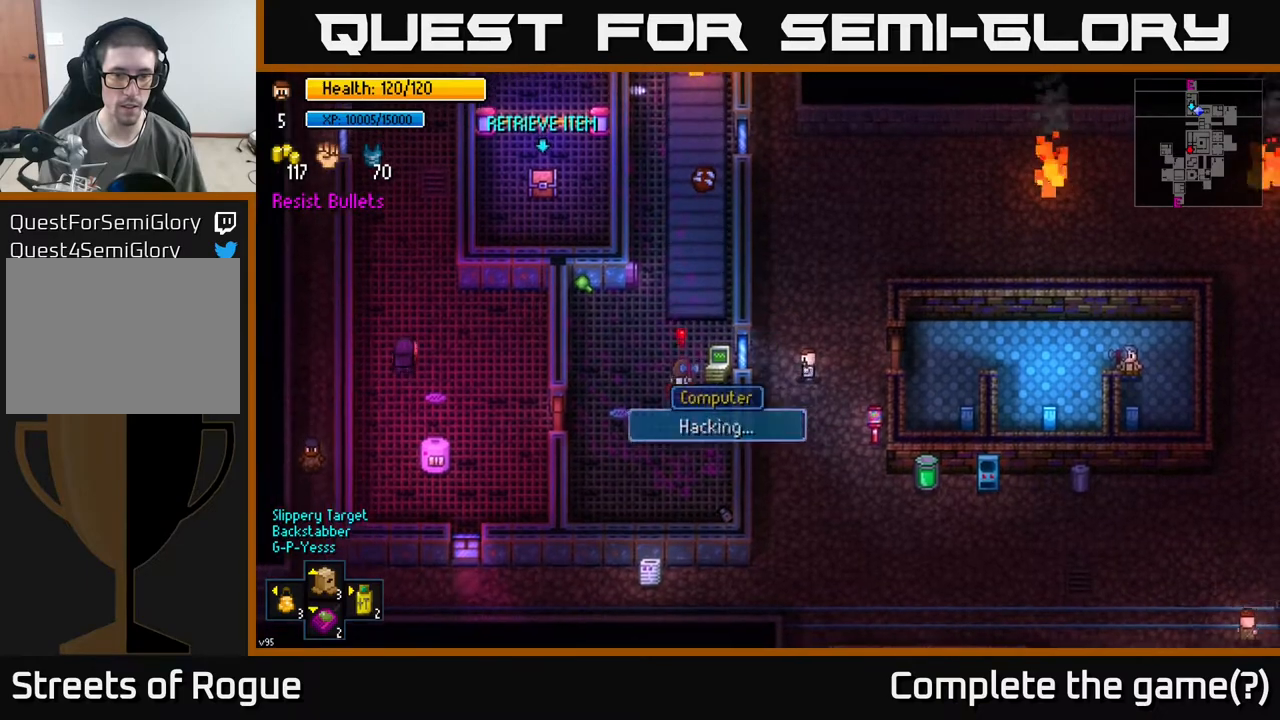
{"buttons": [], "left_stick": "center", "right_stick": "center", "events": [[17, "A", "up"]]}
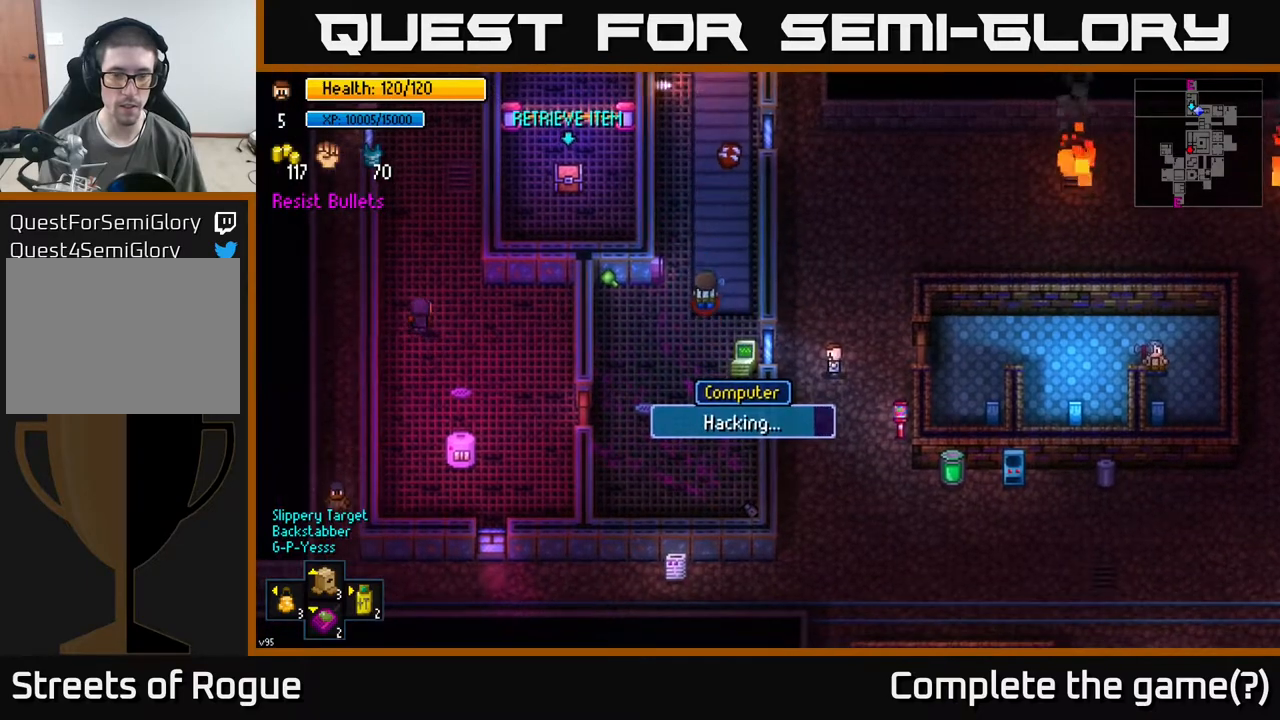
{"buttons": [], "left_stick": "down-left", "right_stick": "up", "events": [[367, "left_stick", "down-left"], [450, "right_stick", "up"]]}
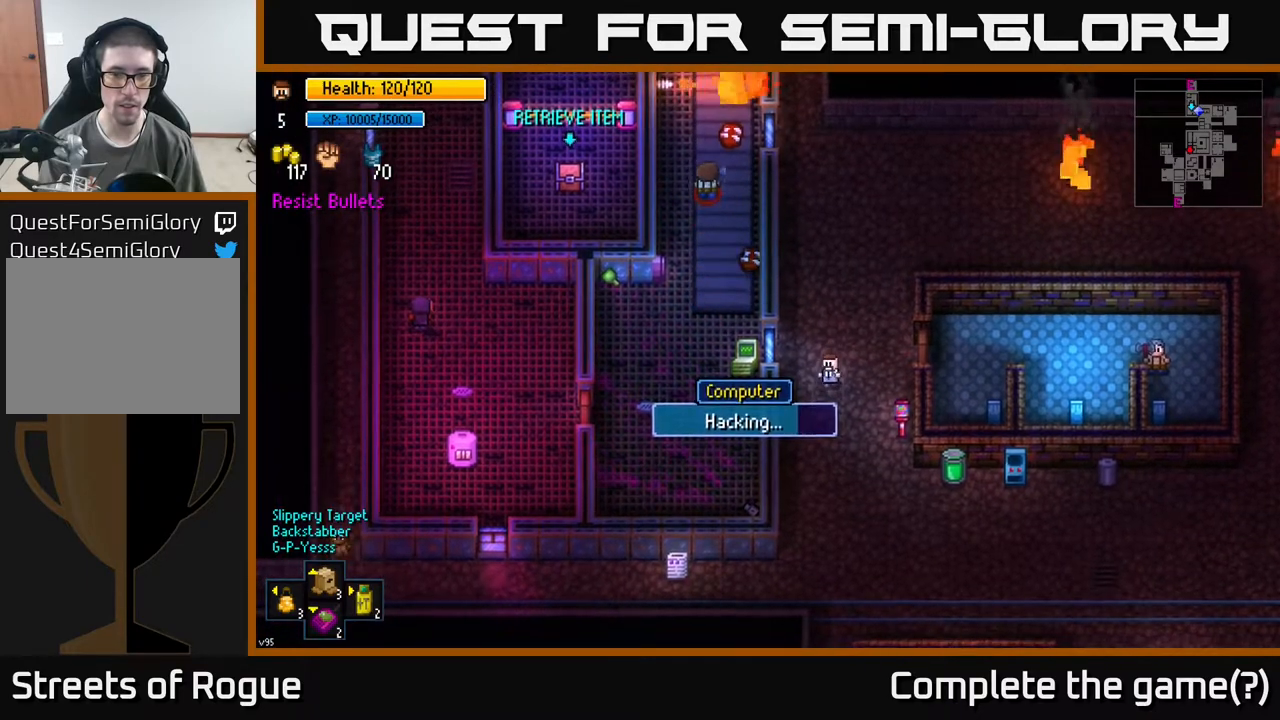
{"buttons": [], "left_stick": "down", "right_stick": "up", "events": [[283, "left_stick", "down"]]}
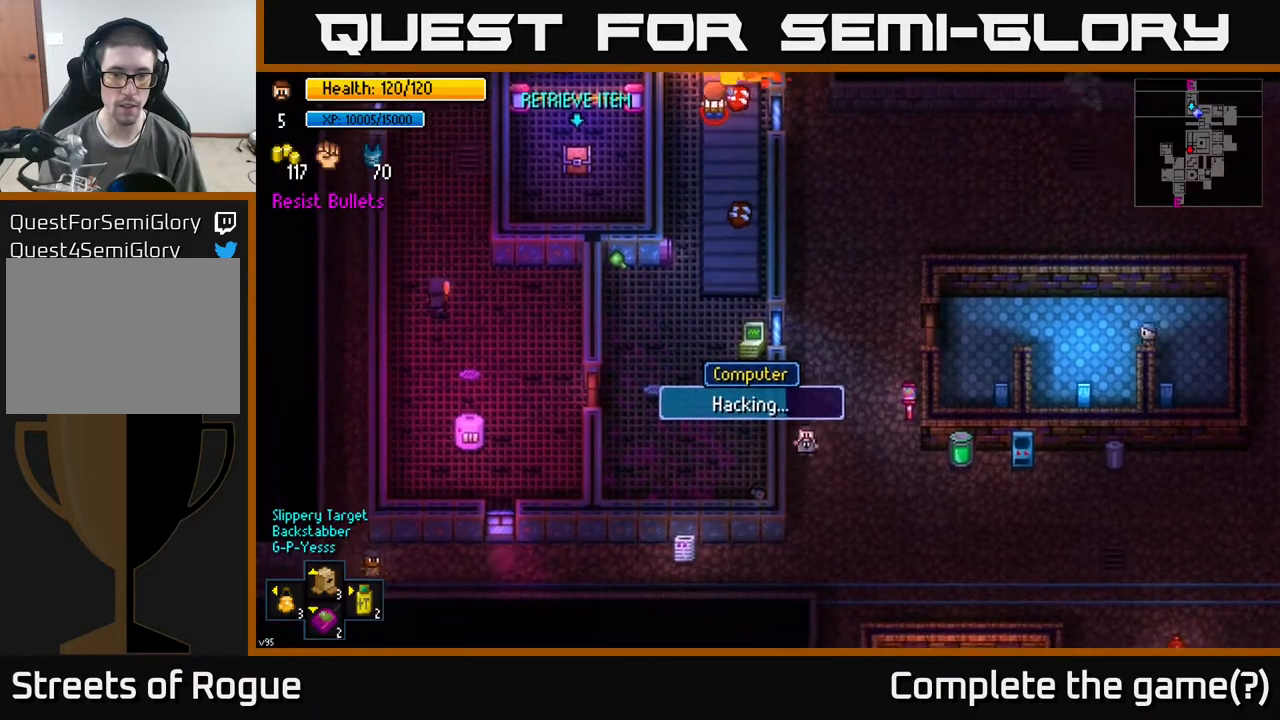
{"buttons": [], "left_stick": "down-left", "right_stick": "up", "events": [[500, "left_stick", "down-left"]]}
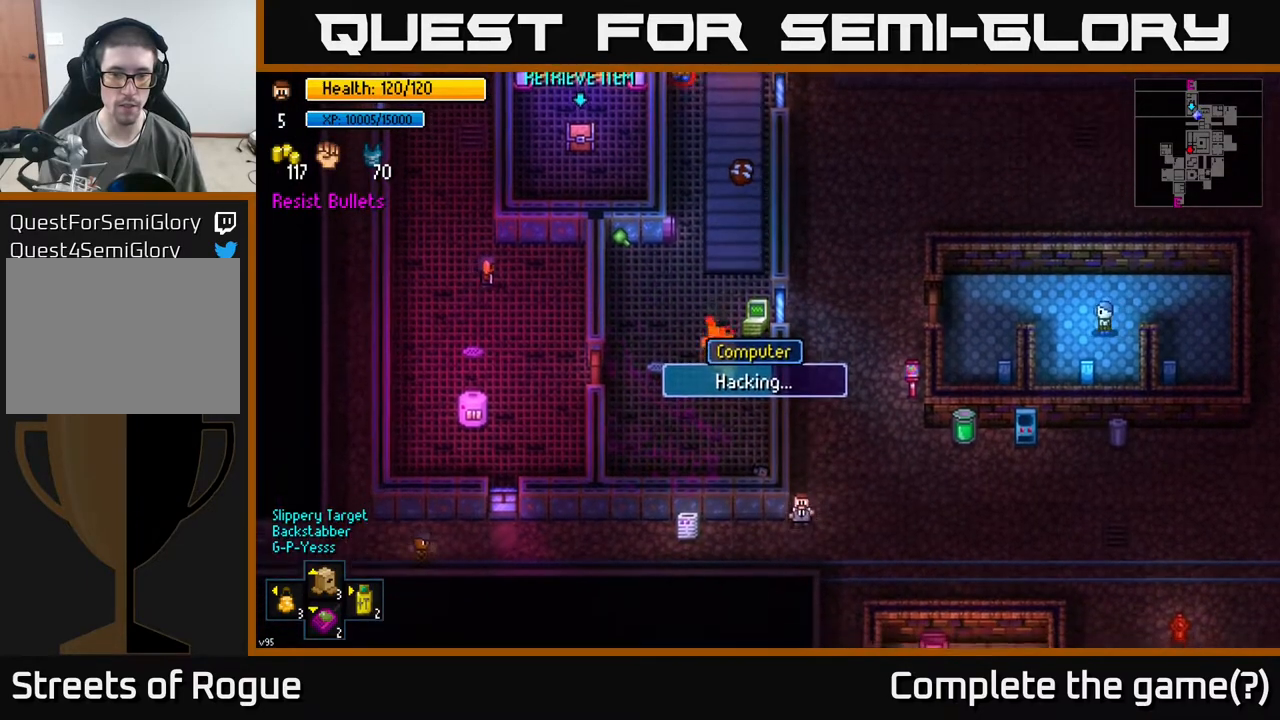
{"buttons": [], "left_stick": "center", "right_stick": "up", "events": [[100, "left_stick", "left"], [267, "left_stick", "up-left"], [500, "left_stick", "center"]]}
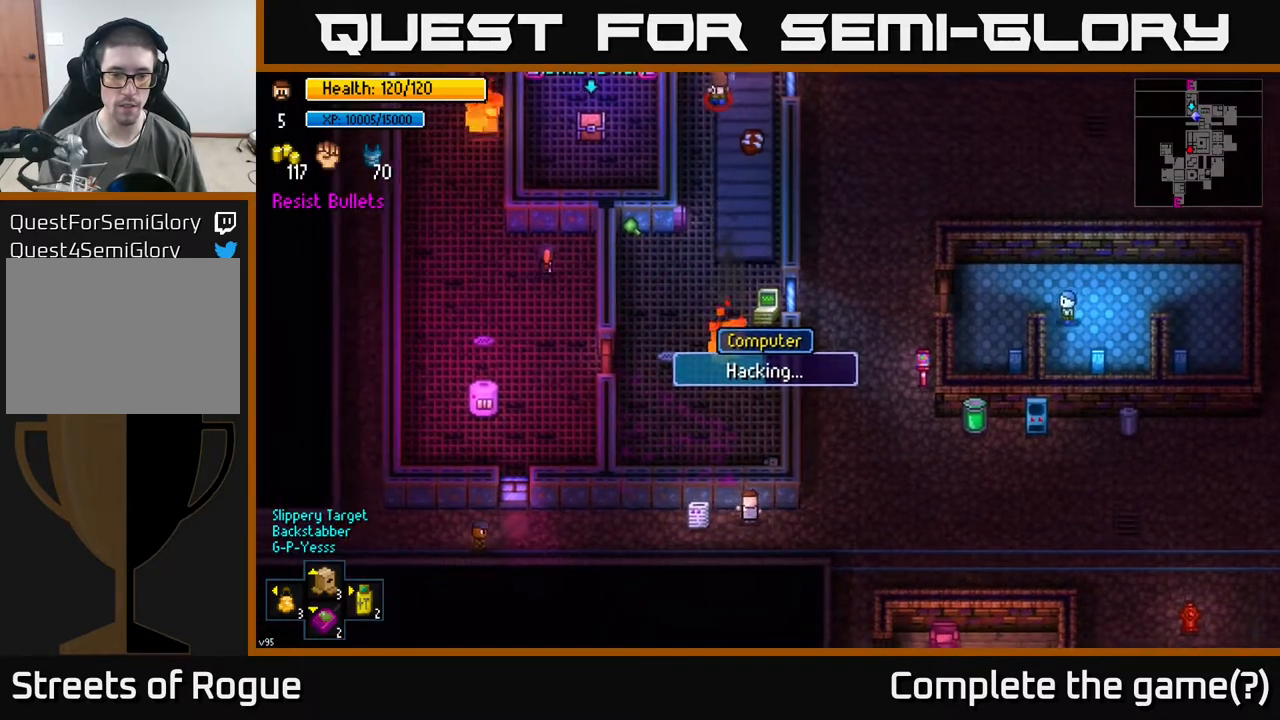
{"buttons": [], "left_stick": "center", "right_stick": "up", "events": []}
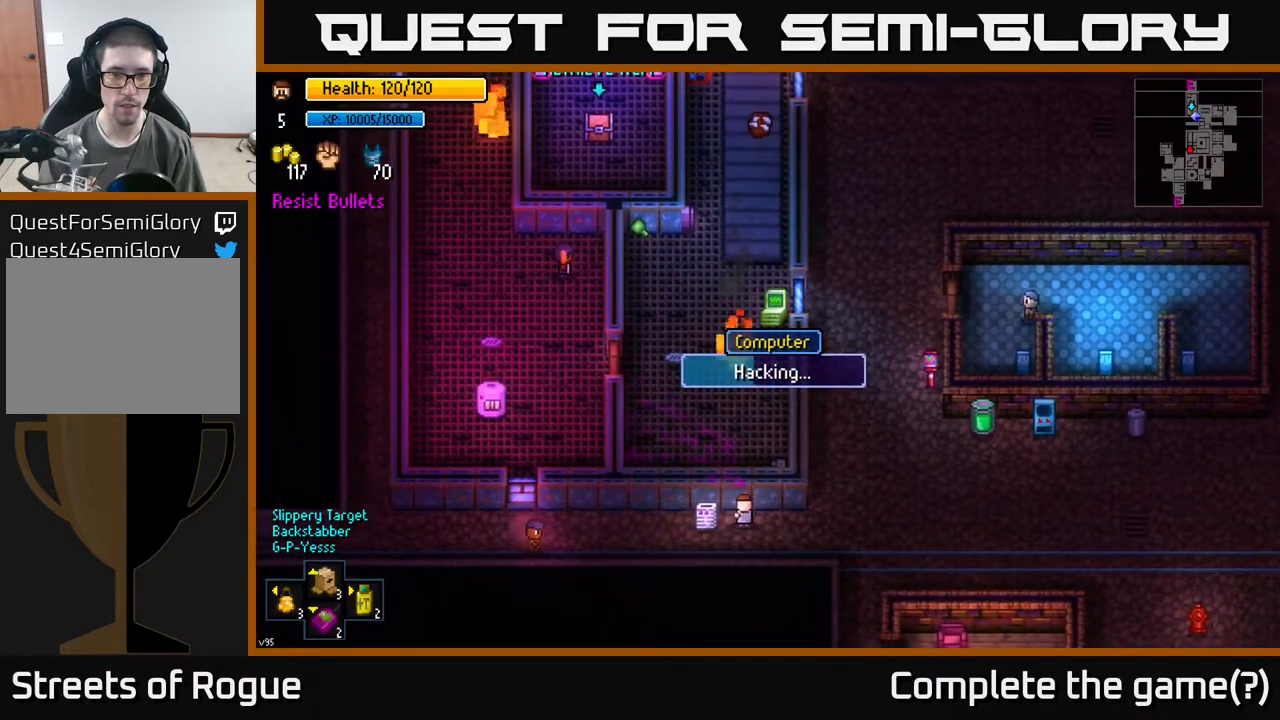
{"buttons": [], "left_stick": "center", "right_stick": "up-right", "events": [[150, "right_stick", "up-right"]]}
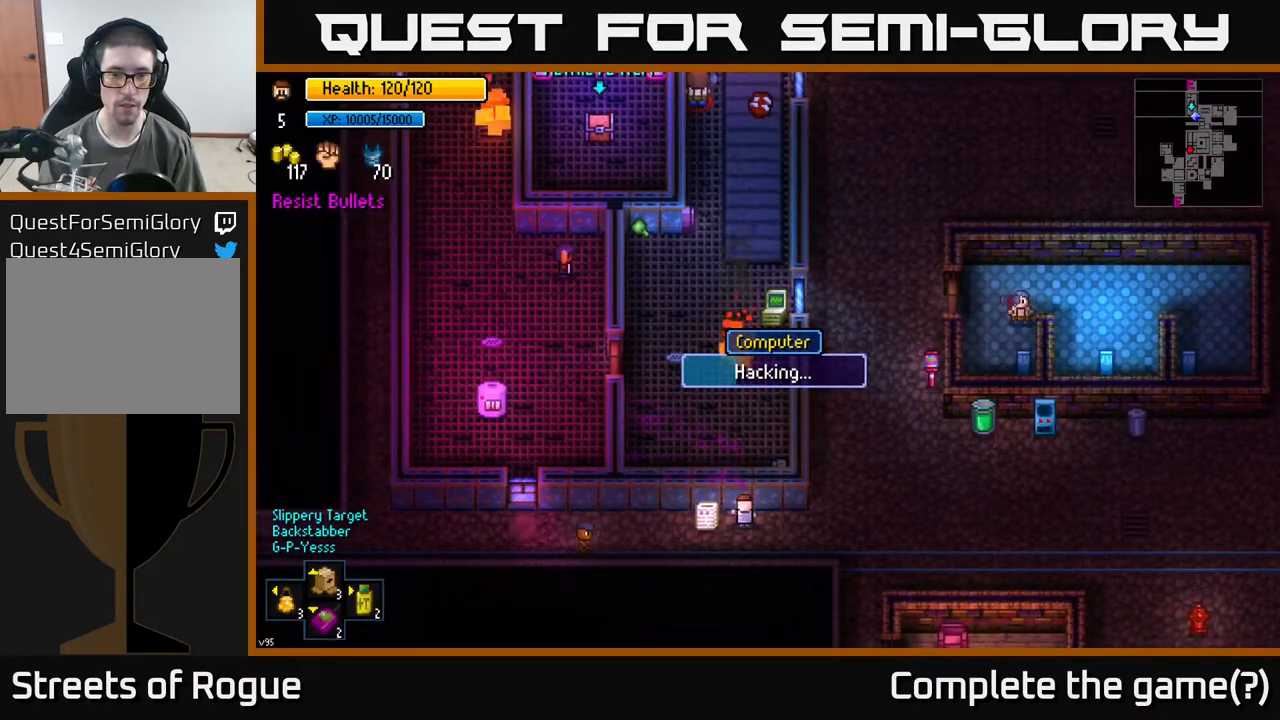
{"buttons": [], "left_stick": "center", "right_stick": "up-right", "events": []}
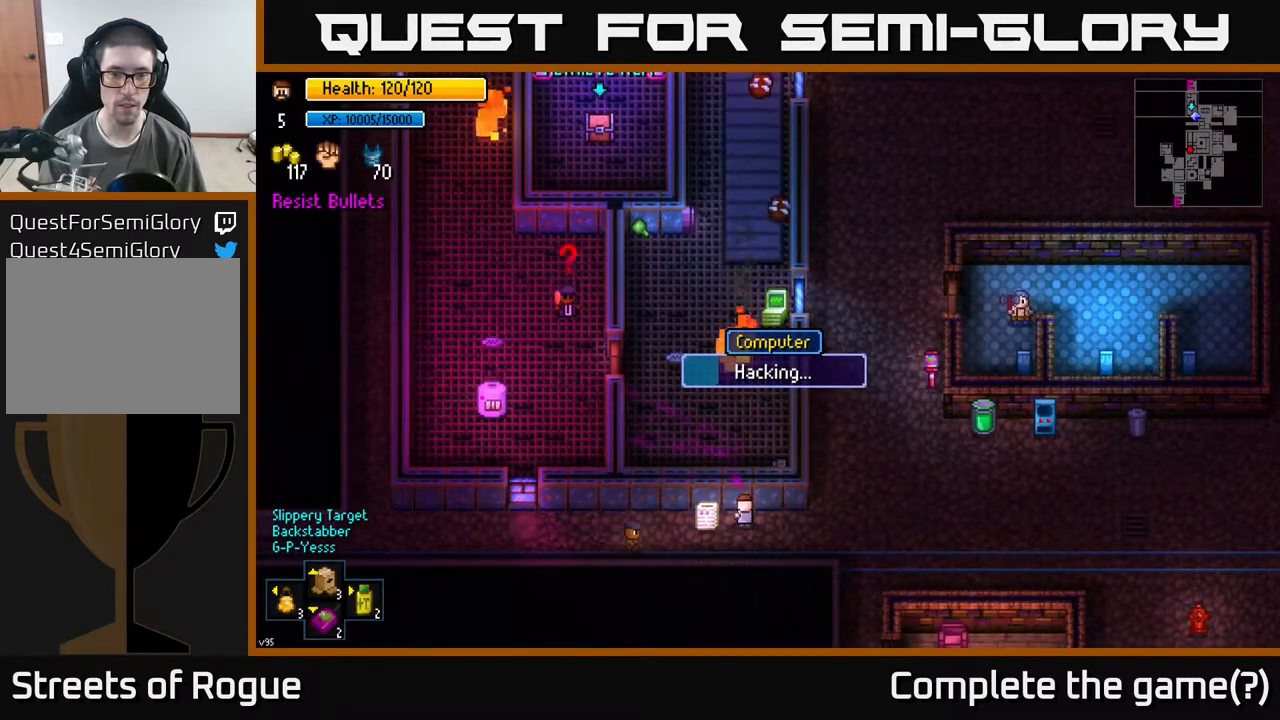
{"buttons": [], "left_stick": "center", "right_stick": "up-right", "events": []}
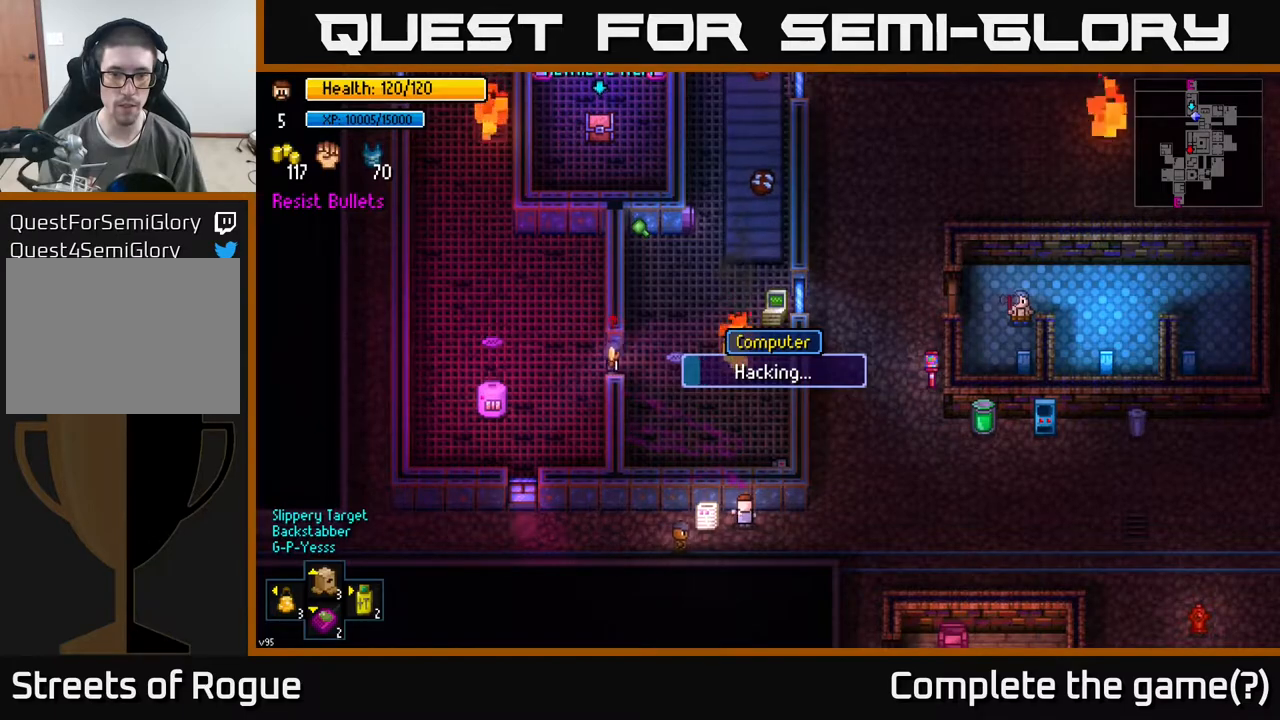
{"buttons": [], "left_stick": "center", "right_stick": "up-right", "events": []}
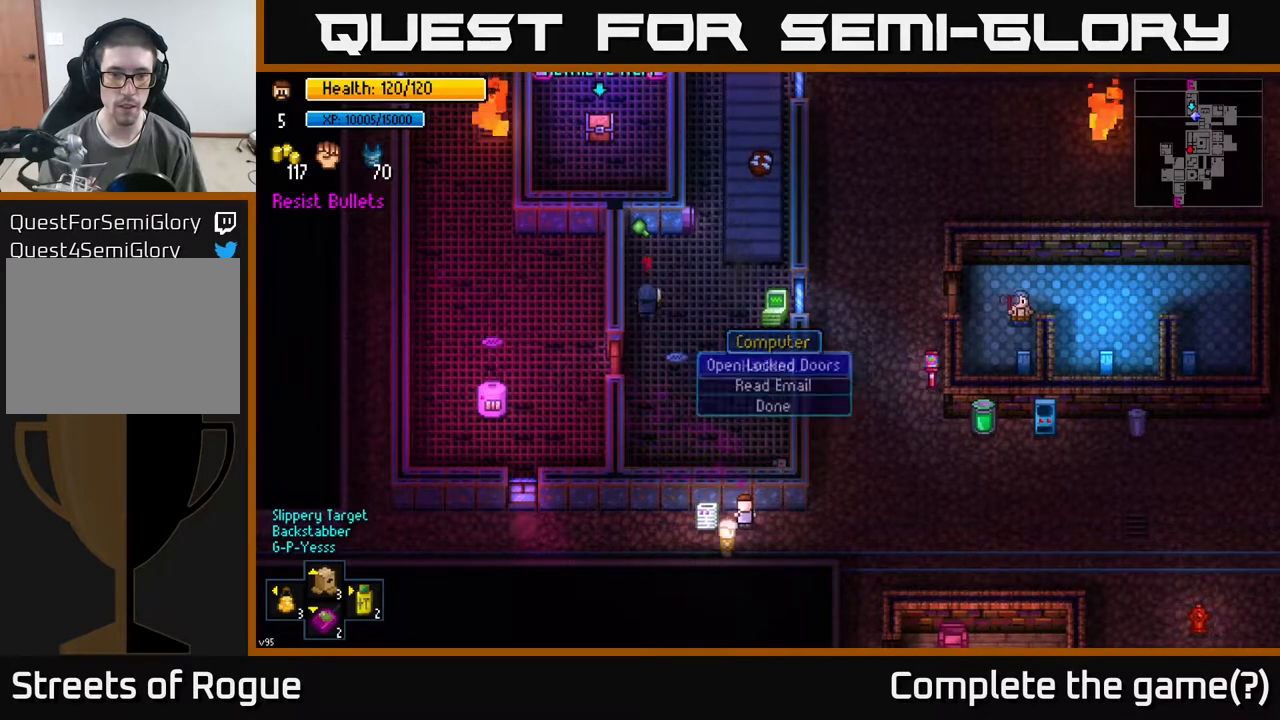
{"buttons": [], "left_stick": "center", "right_stick": "center", "events": [[300, "right_stick", "center"]]}
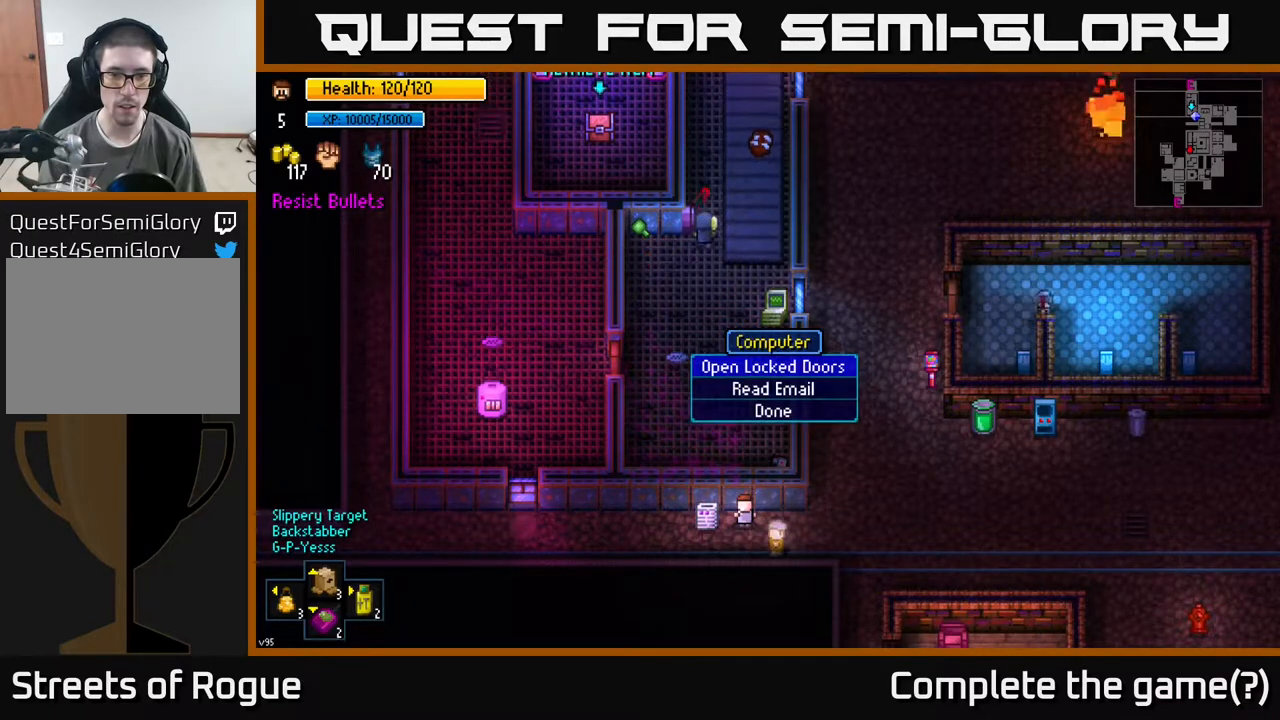
{"buttons": ["B"], "left_stick": "center", "right_stick": "center", "events": [[67, "A", "down"], [150, "A", "up"], [467, "B", "down"]]}
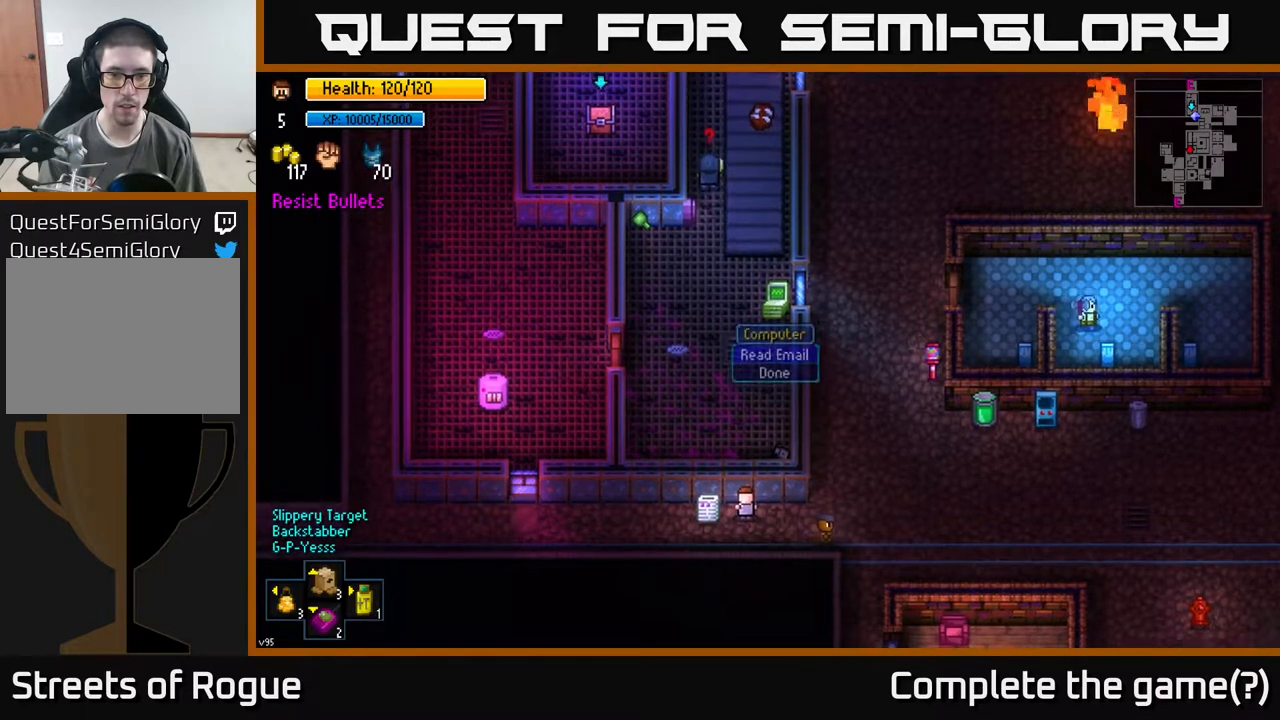
{"buttons": [], "left_stick": "right", "right_stick": "center", "events": [[33, "B", "up"], [183, "left_stick", "right"]]}
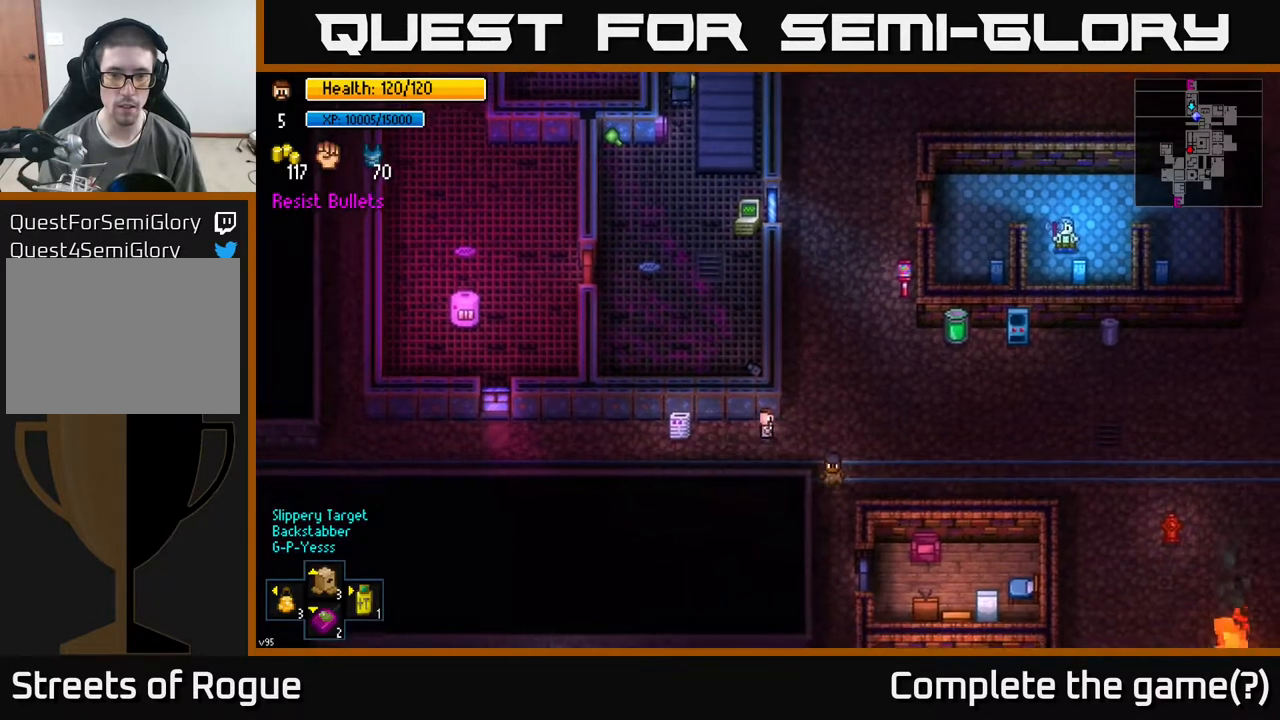
{"buttons": [], "left_stick": "up", "right_stick": "up", "events": [[183, "left_stick", "up"], [250, "right_stick", "up"]]}
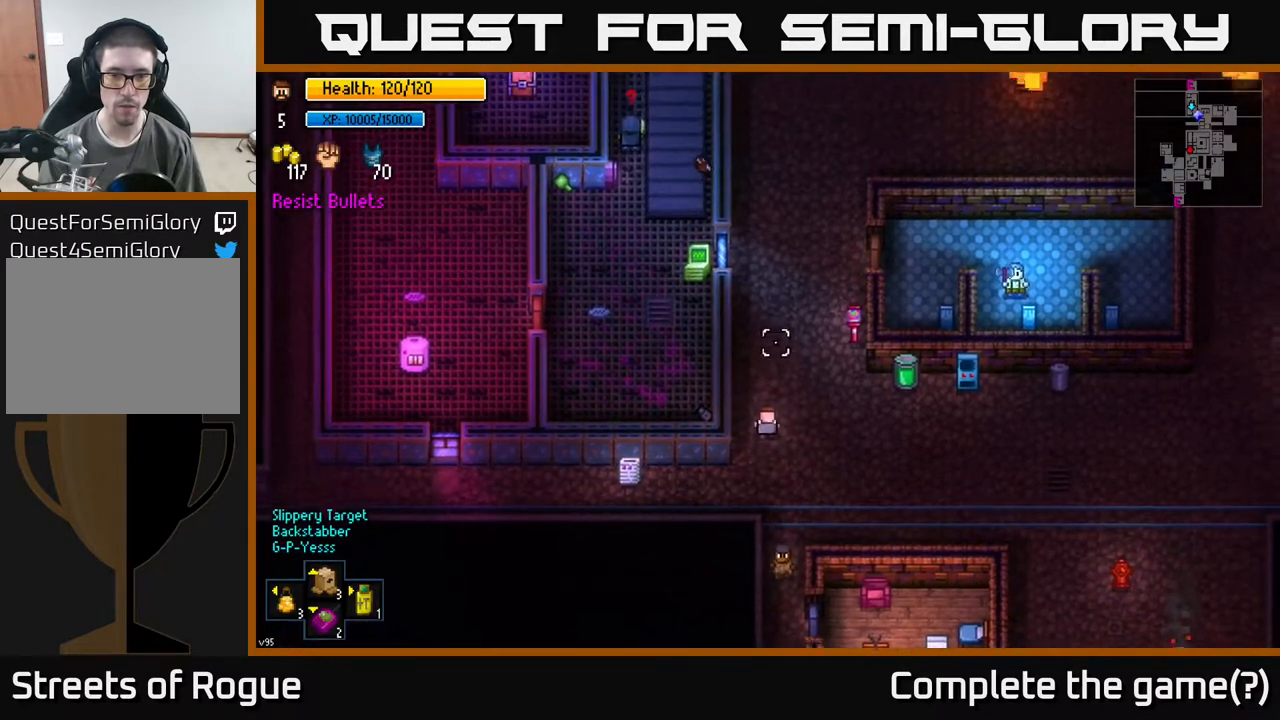
{"buttons": [], "left_stick": "up", "right_stick": "up", "events": []}
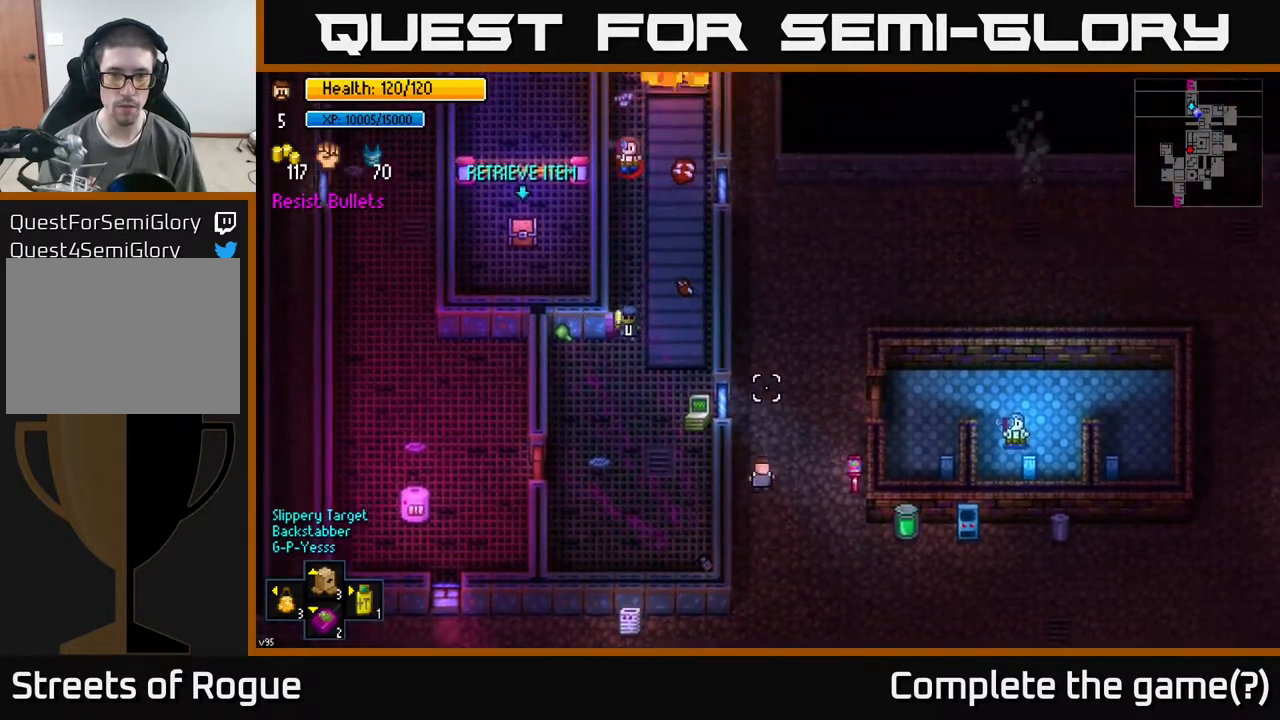
{"buttons": [], "left_stick": "up", "right_stick": "up", "events": []}
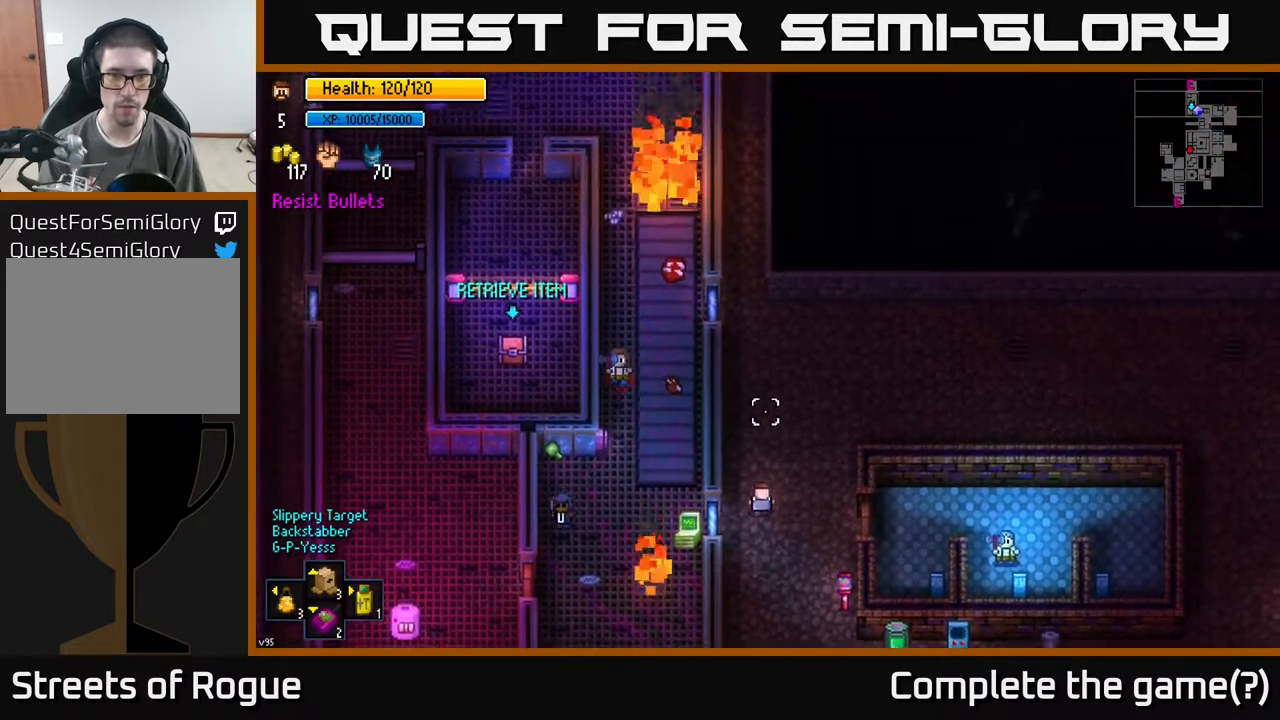
{"buttons": [], "left_stick": "up", "right_stick": "up", "events": []}
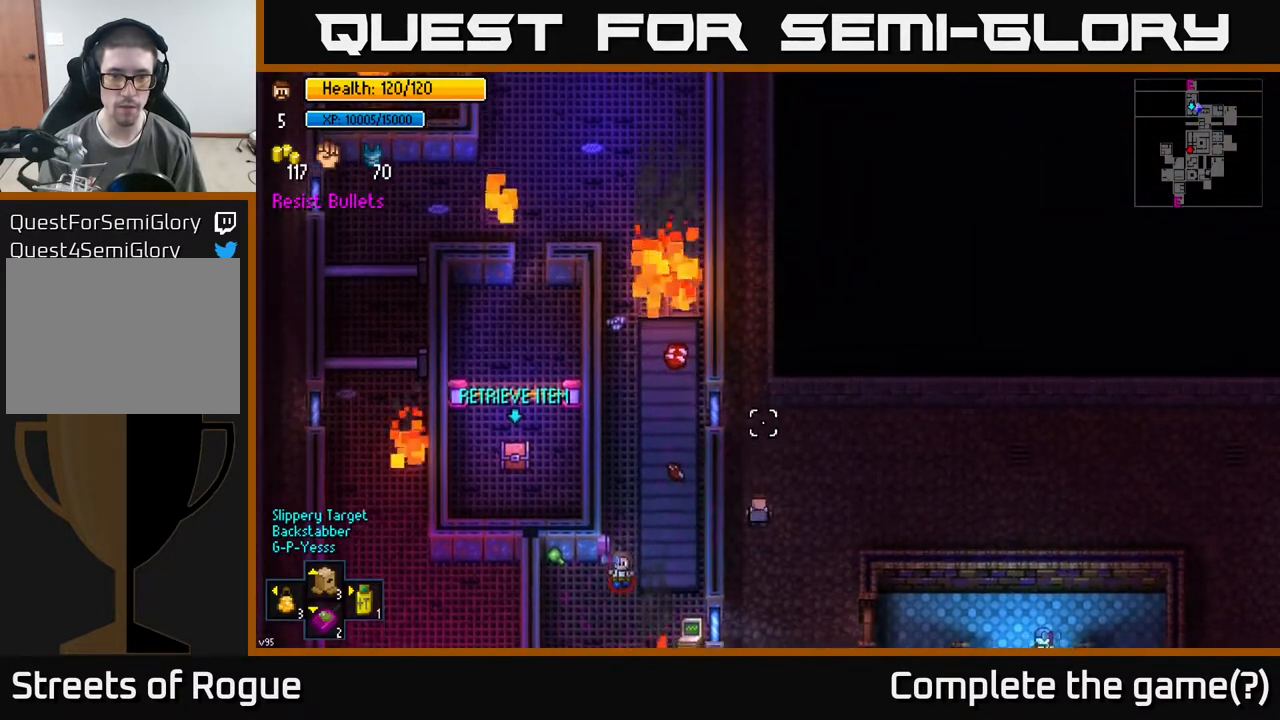
{"buttons": [], "left_stick": "up", "right_stick": "up", "events": []}
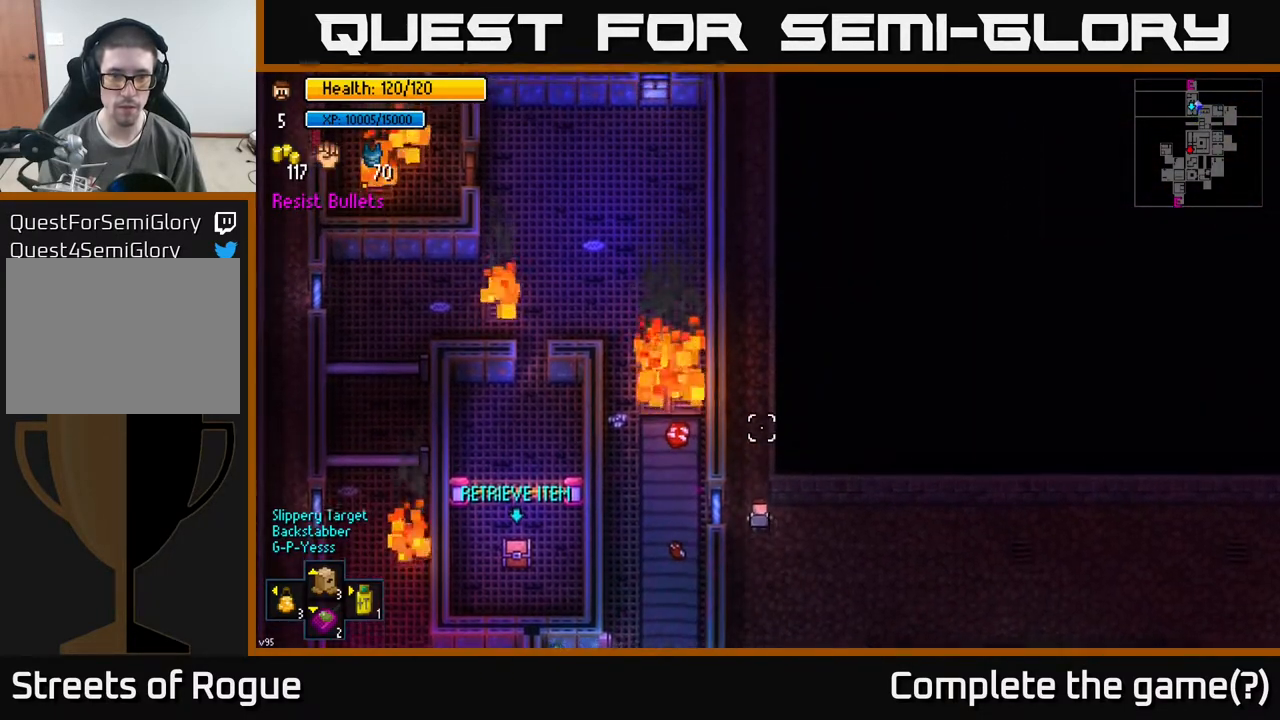
{"buttons": [], "left_stick": "up", "right_stick": "left", "events": [[300, "right_stick", "up-left"], [467, "right_stick", "left"]]}
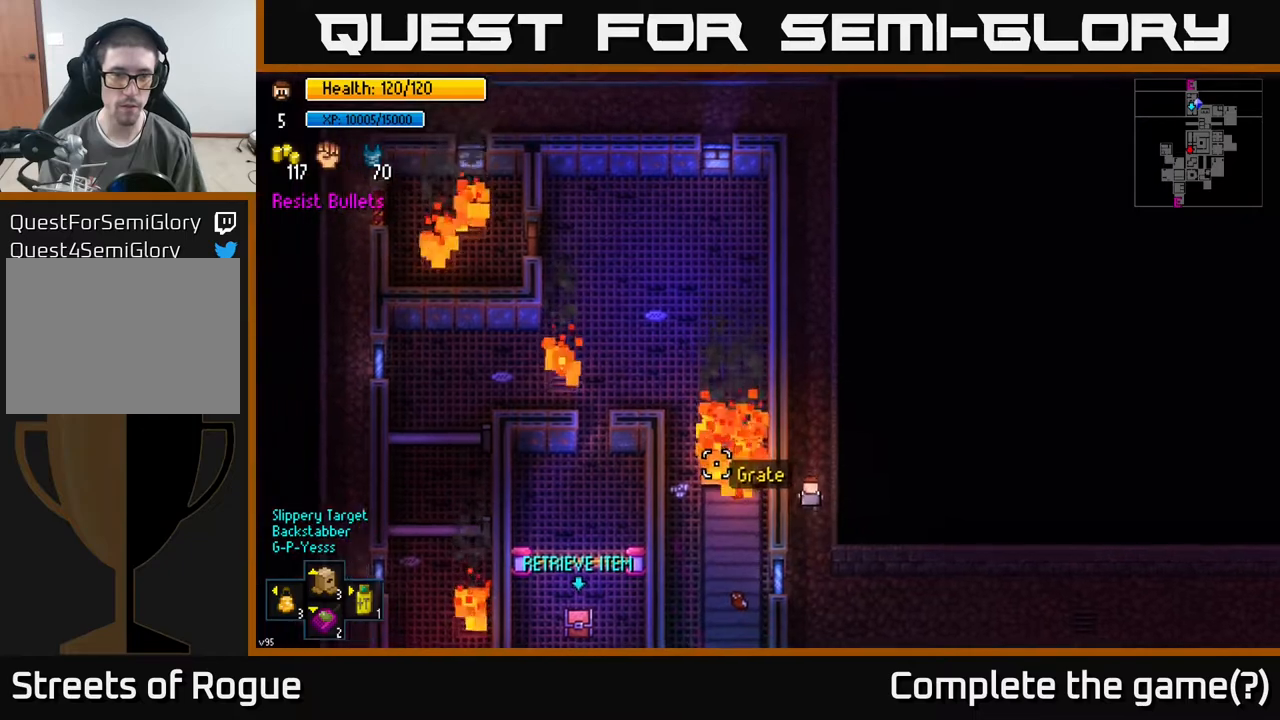
{"buttons": [], "left_stick": "center", "right_stick": "left", "events": [[433, "left_stick", "center"]]}
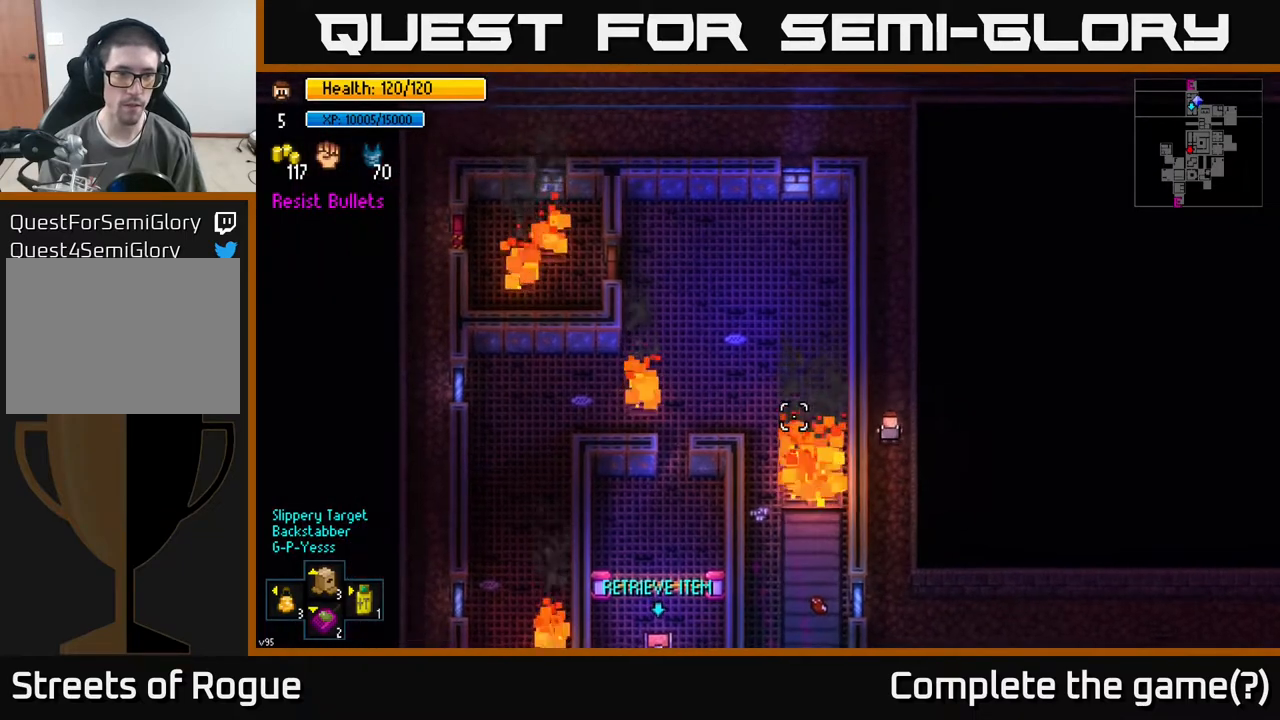
{"buttons": [], "left_stick": "down", "right_stick": "down-left", "events": [[300, "left_stick", "down"], [300, "right_stick", "down-left"]]}